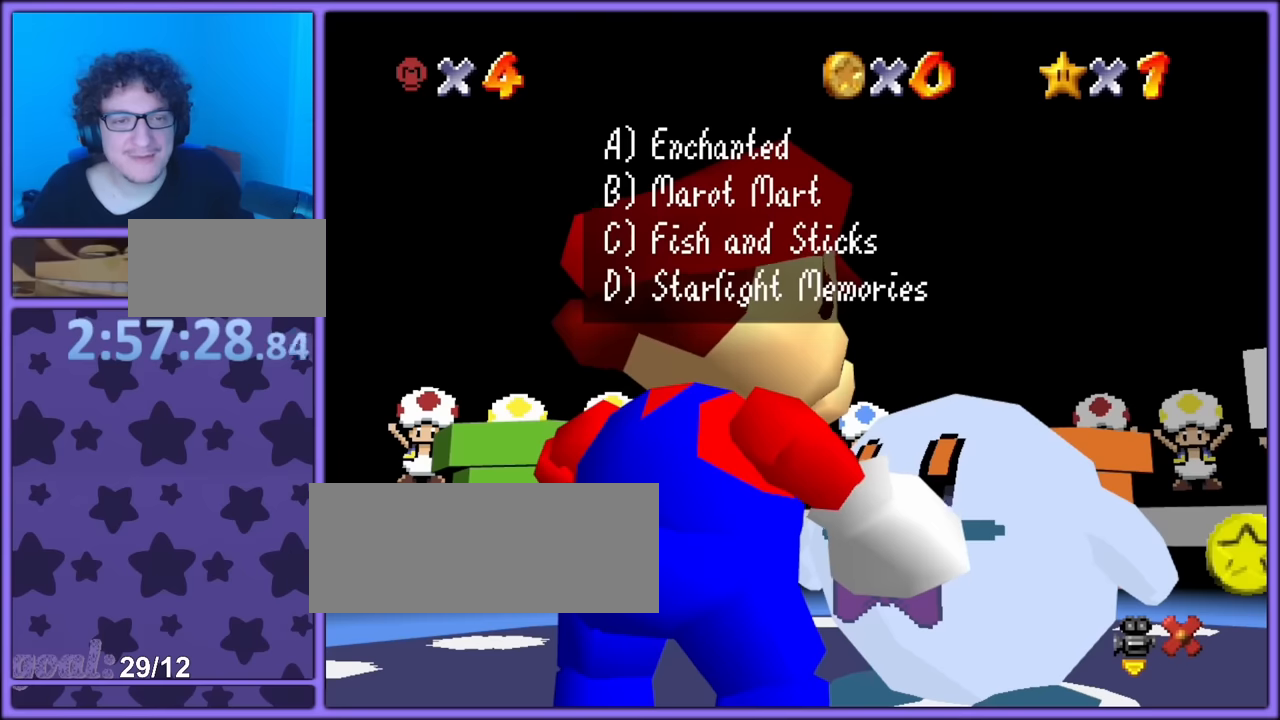
Gameplay with a controller (Nintendo layout); each line is a JSON object with the inputs held at the frame after it. "button_events" lists button changes between this image and that frame as [ms after this image, input, new state], when the widget could be followed in between (sticks are given only as held states). Not read: L1 L3 R3.
{"buttons": [], "left_stick": "center", "button_events": []}
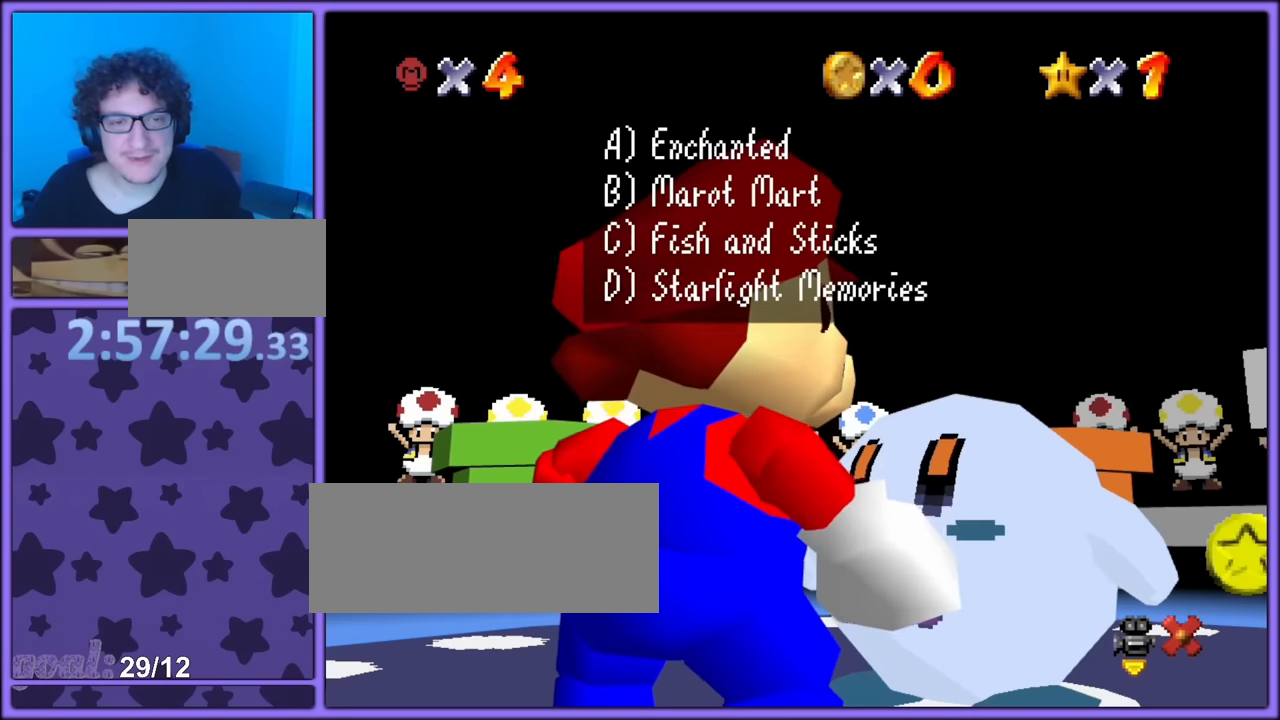
{"buttons": [], "left_stick": "center", "button_events": []}
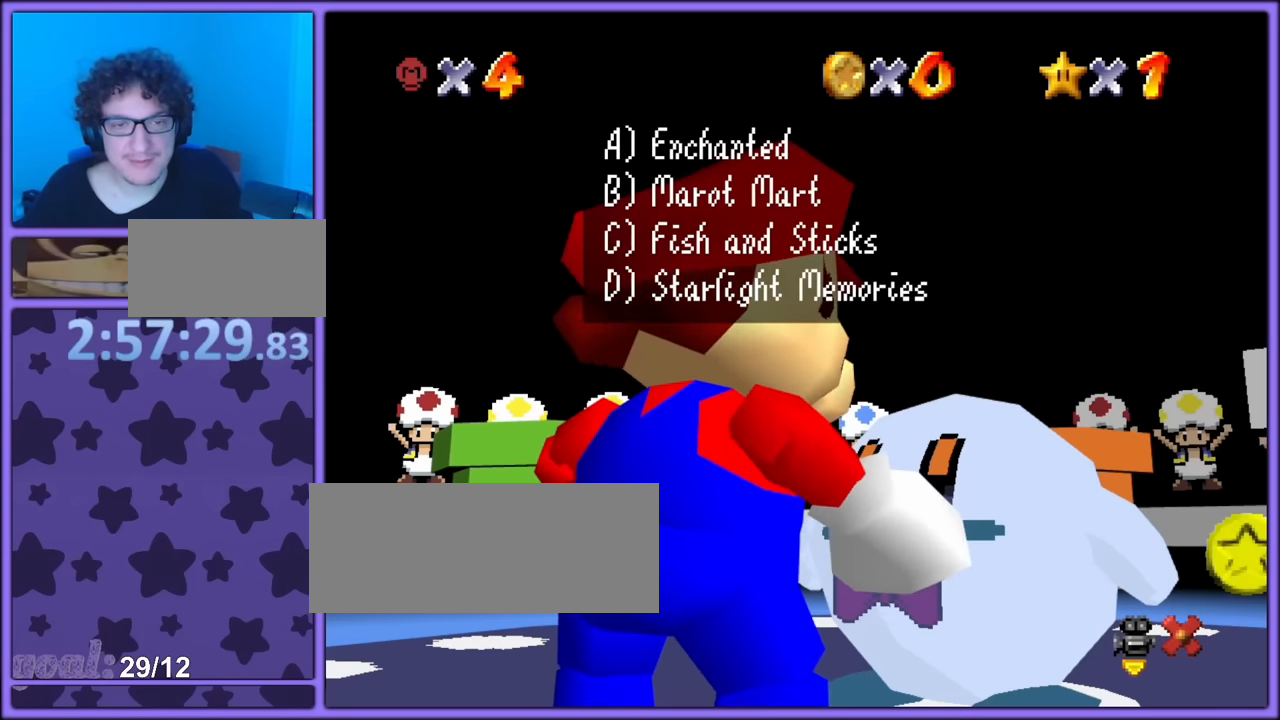
{"buttons": [], "left_stick": "center", "button_events": []}
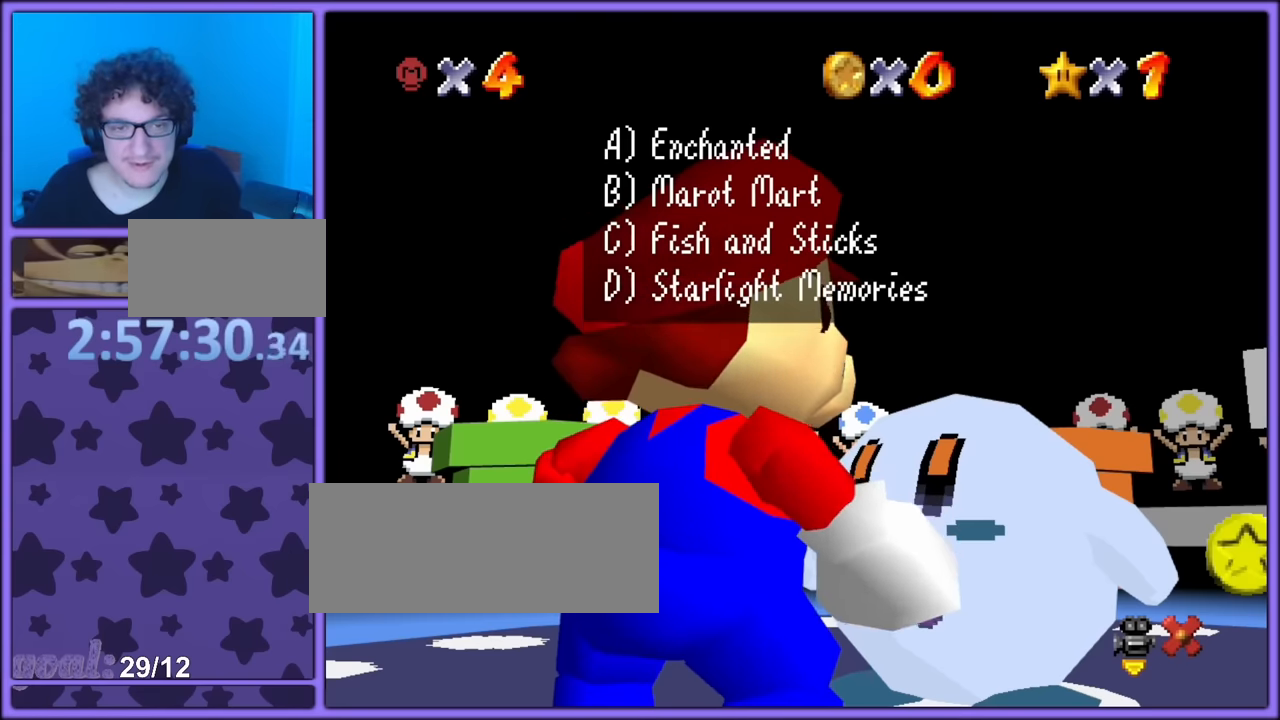
{"buttons": ["A"], "left_stick": "up", "button_events": [[233, "A", "down"]]}
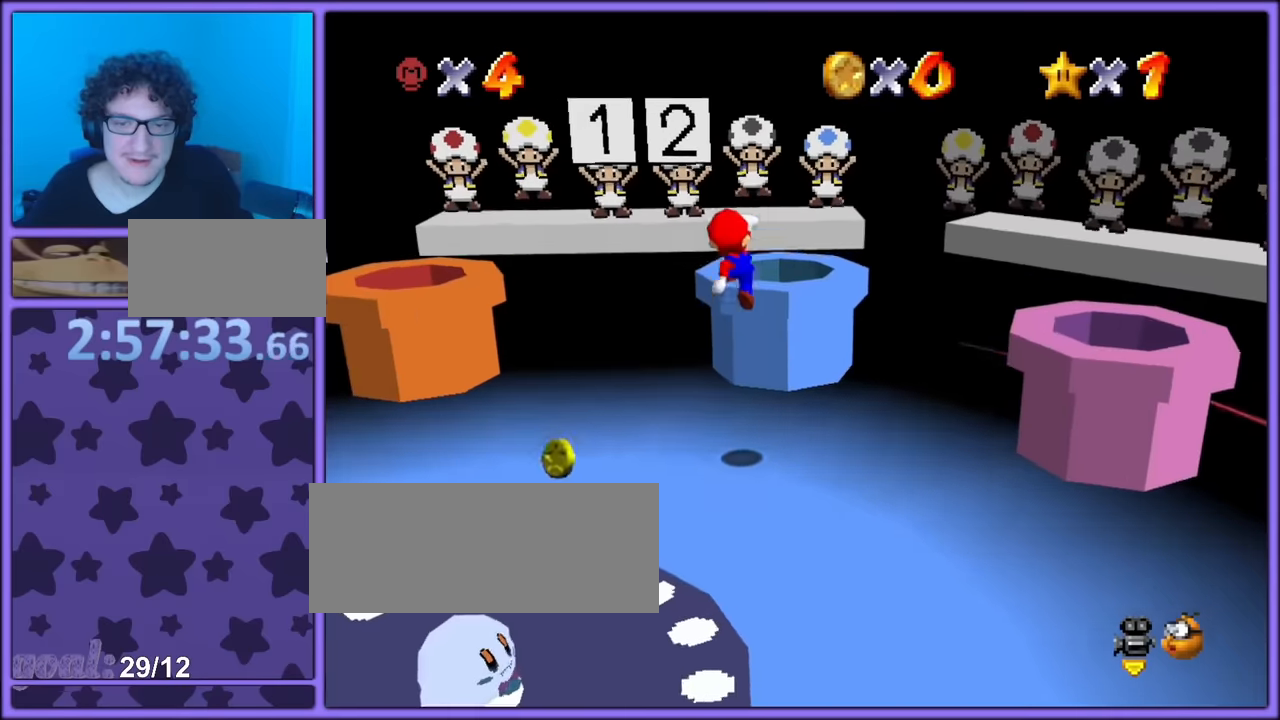
{"buttons": [], "left_stick": "down", "button_events": [[83, "B", "down"], [316, "A", "up"], [316, "B", "up"]]}